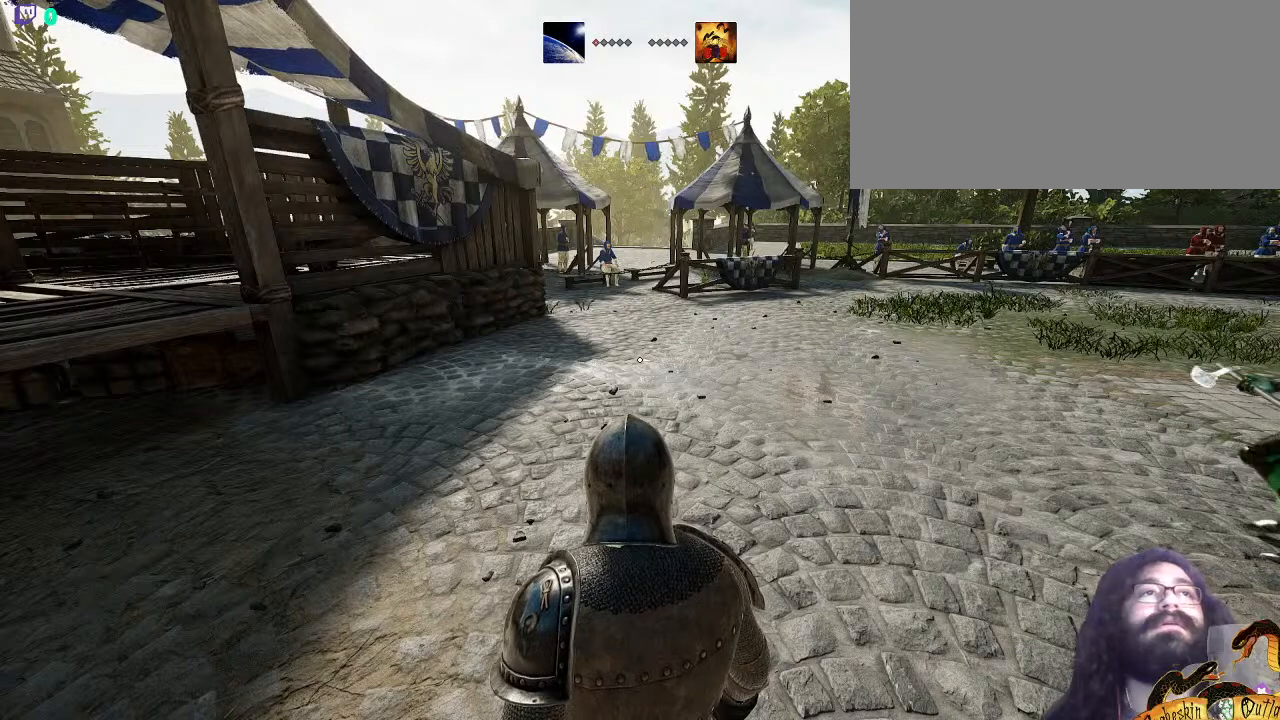
Gameplay with keyboard and mouse; each line is a JSON object with the keys and mouse buttons held at the frame after it. "events" lists presses ("down") and releases ("up") of ".", "/", "0", "1", "2", "3", "4", "5", "6", "7", "8", "9", "a", "alt_l", "alt_r", "b", "backslash", "c", "caps_lock", "comma", "ctrl_l", "ctrl_r", "d", "e", "equals", "escape", "f", "f1", "f10", "f11", "f12", "f2", "f3", "f4", "f5", "f6", "f7", "f8", "f9", "g", "h", "i", "j", "k", "l", "lbracket", "m", "minus", "n", "o", "p", "q", "quote", "r", "rbracket", "return", "s", "semicolon", "shift_l", "shift_r", "space", "super_l", "super_r", "t", "tab", "tilde", "u", "v", "w", "x", "y", "z", "mouse_left", "mouse_wheel", "mouse_right", "mouse_mb4" and "mouse_mb5" between this image and that frame as [ms after this image, input, new state], when the widget could be followed in between. "mouse_left", "mouse_wheel", "mouse_right", "mouse_mb4", "mouse_mb5" = the "left", "wheel", "right", "mb4", "mb5" buttons of the "mouse" list. No other keys are recorded. "wheel" means that the mouse wheel is clicked or scrolled. Mouse movement is not recorded.
{"keys": [], "mouse": [], "events": []}
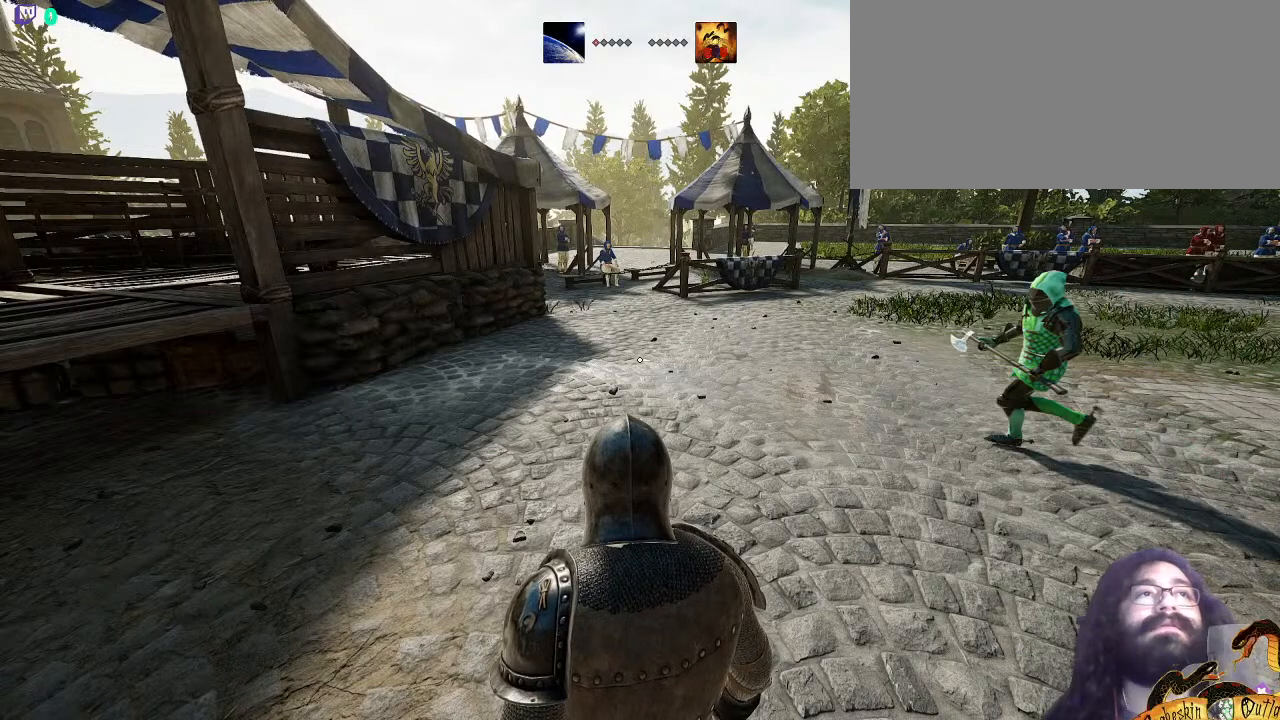
{"keys": [], "mouse": [], "events": [[33, "w", "down"], [500, "w", "up"]]}
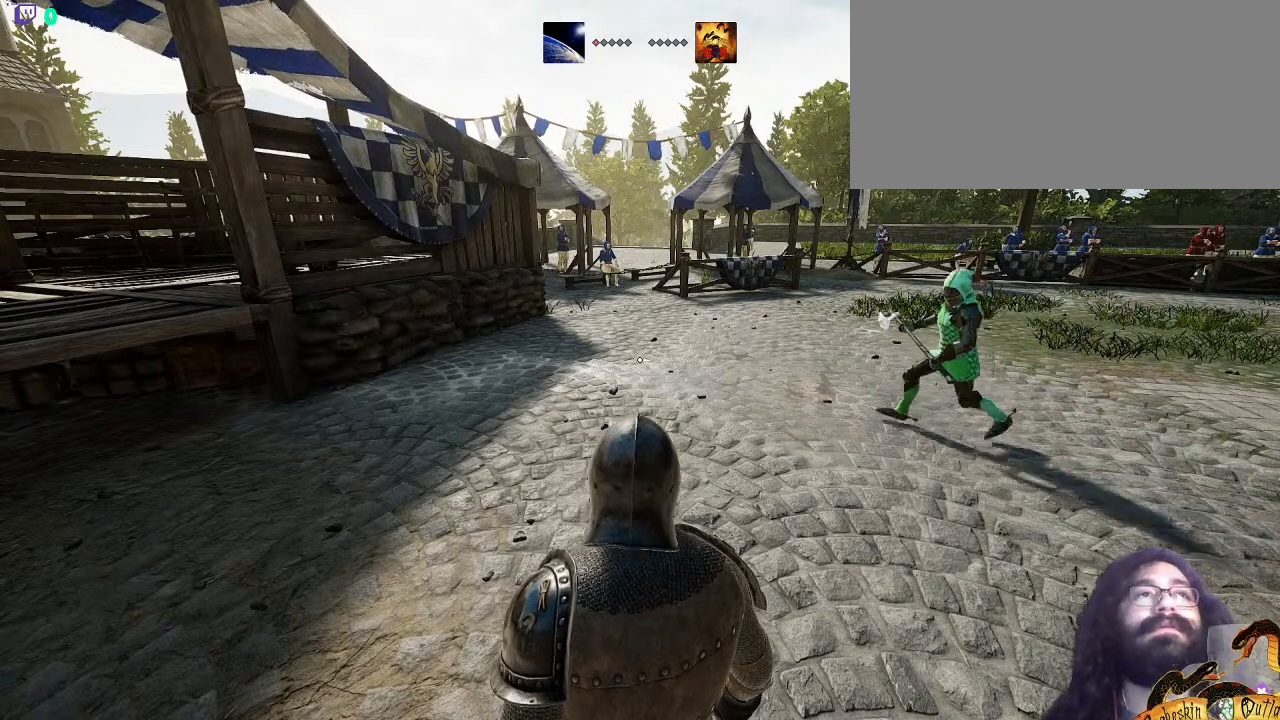
{"keys": [], "mouse": []}
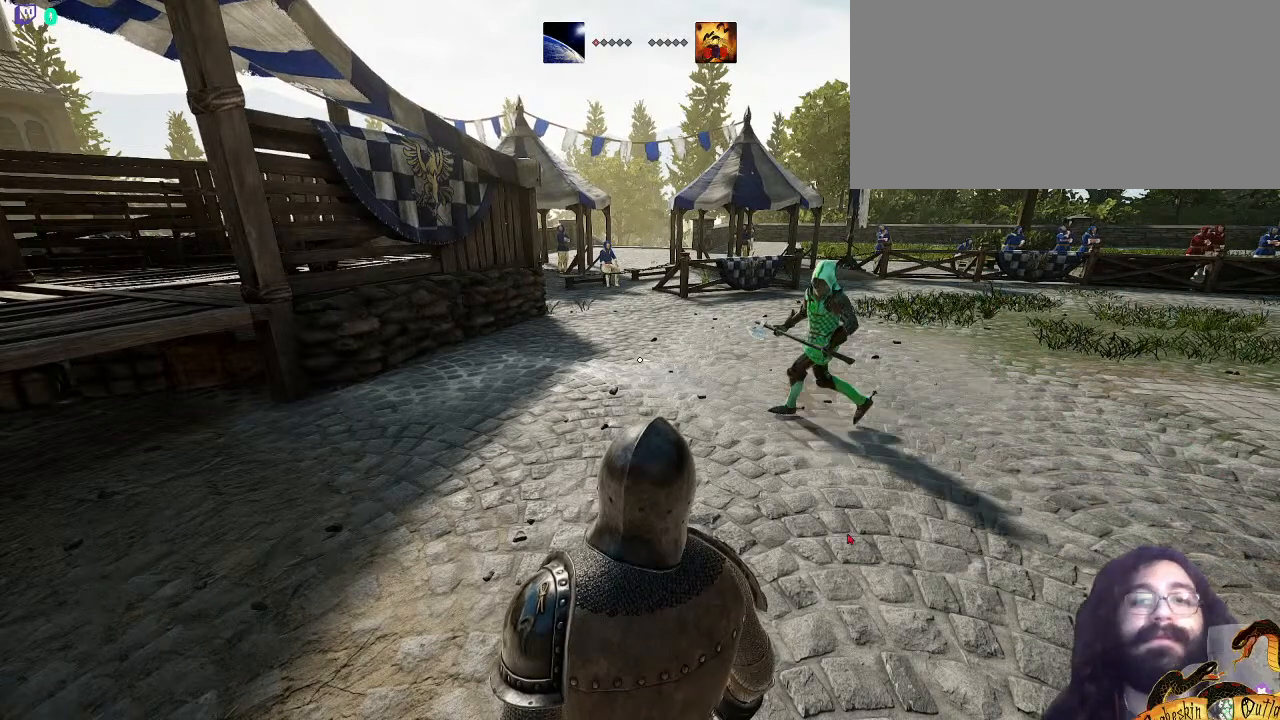
{"keys": [], "mouse": [], "events": []}
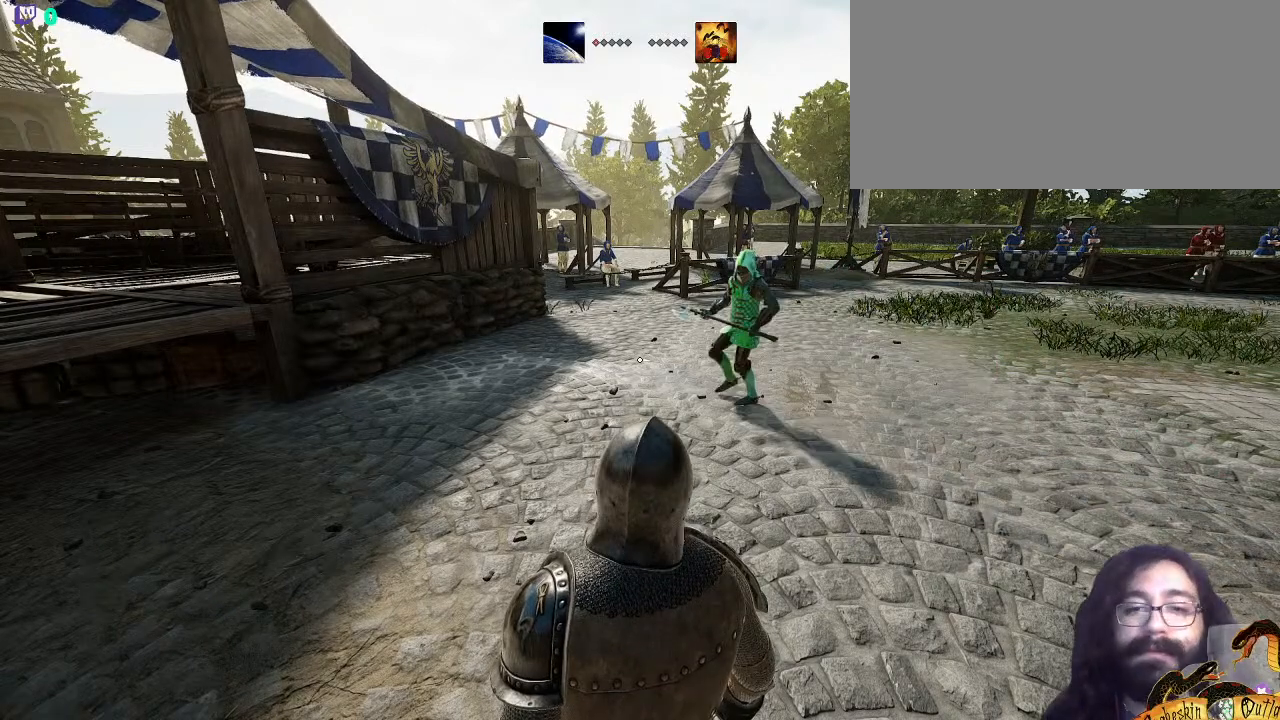
{"keys": [], "mouse": [], "events": []}
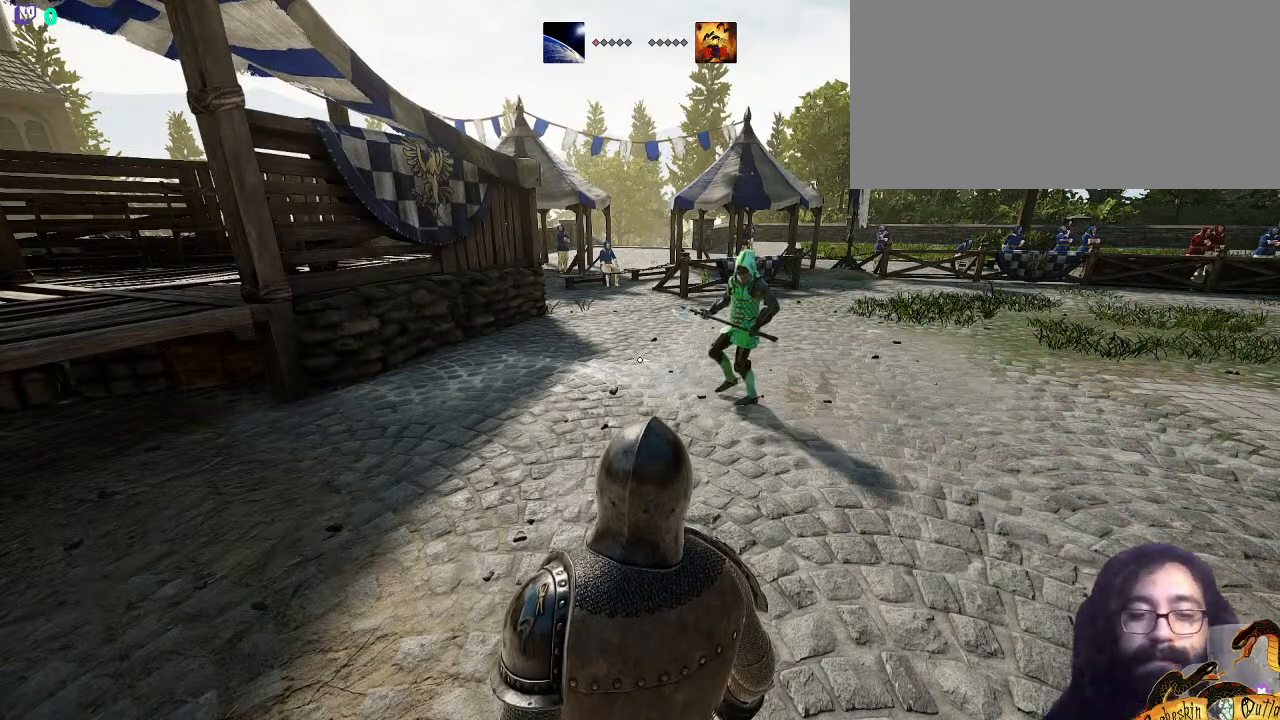
{"keys": ["c"], "mouse": [], "events": [[300, "c", "down"], [367, "c", "up"], [500, "c", "down"]]}